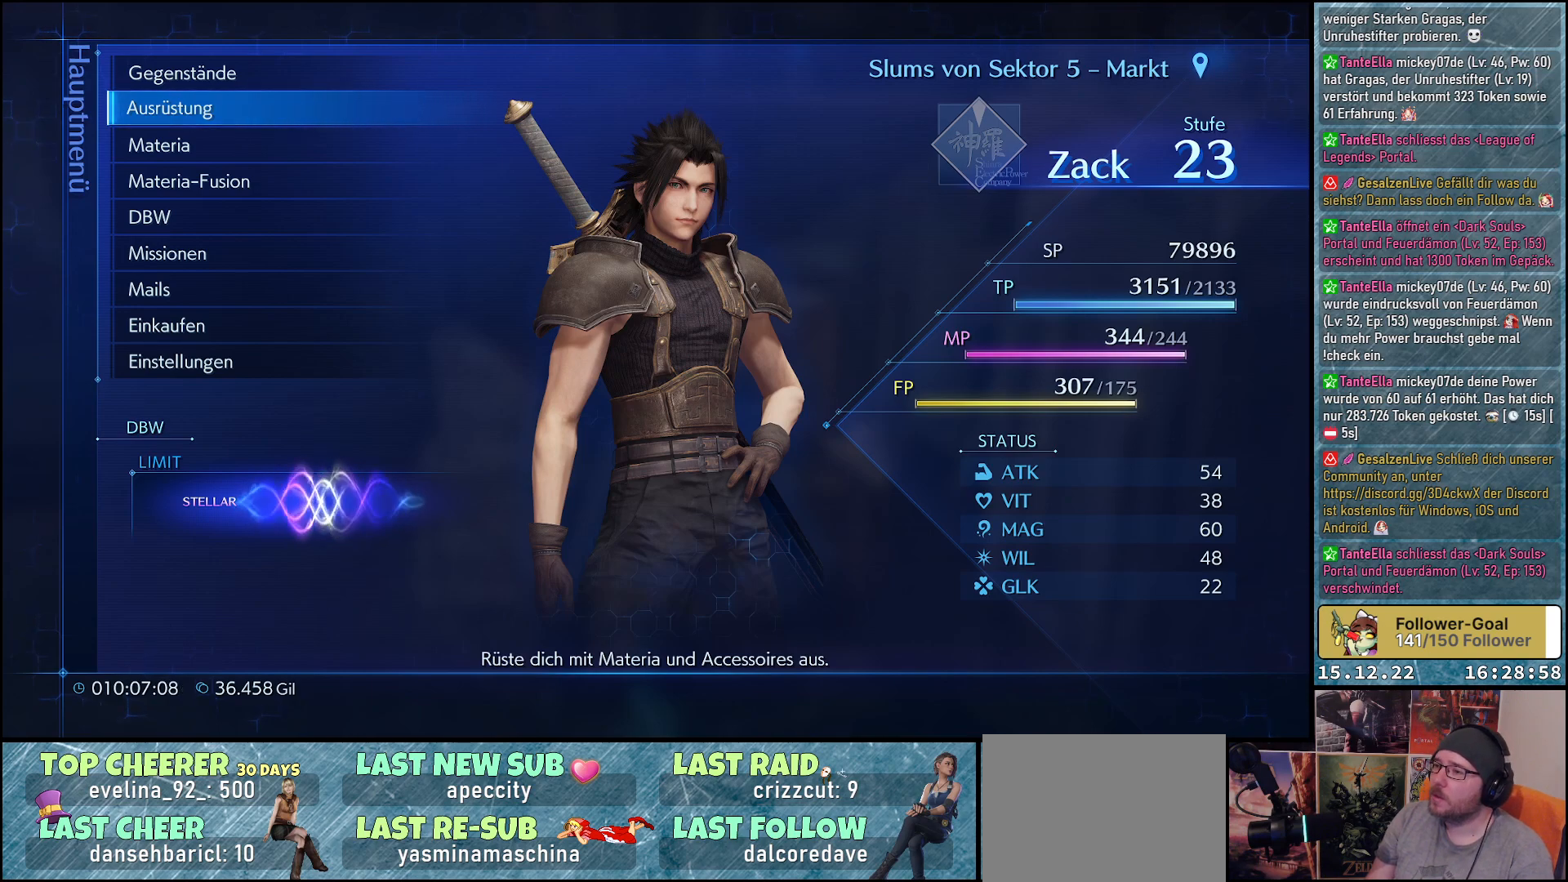
Gameplay with a controller (Xbox layout); each line is a JSON object with the inputs held at the frame after it. "events" lists button and stick changes between this image and that frame as [ms after this image, input, new state], when the widget could be followed in between.
{"buttons": [], "left_stick": "center", "right_stick": "center", "events": [[217, "B", "down"], [283, "B", "up"]]}
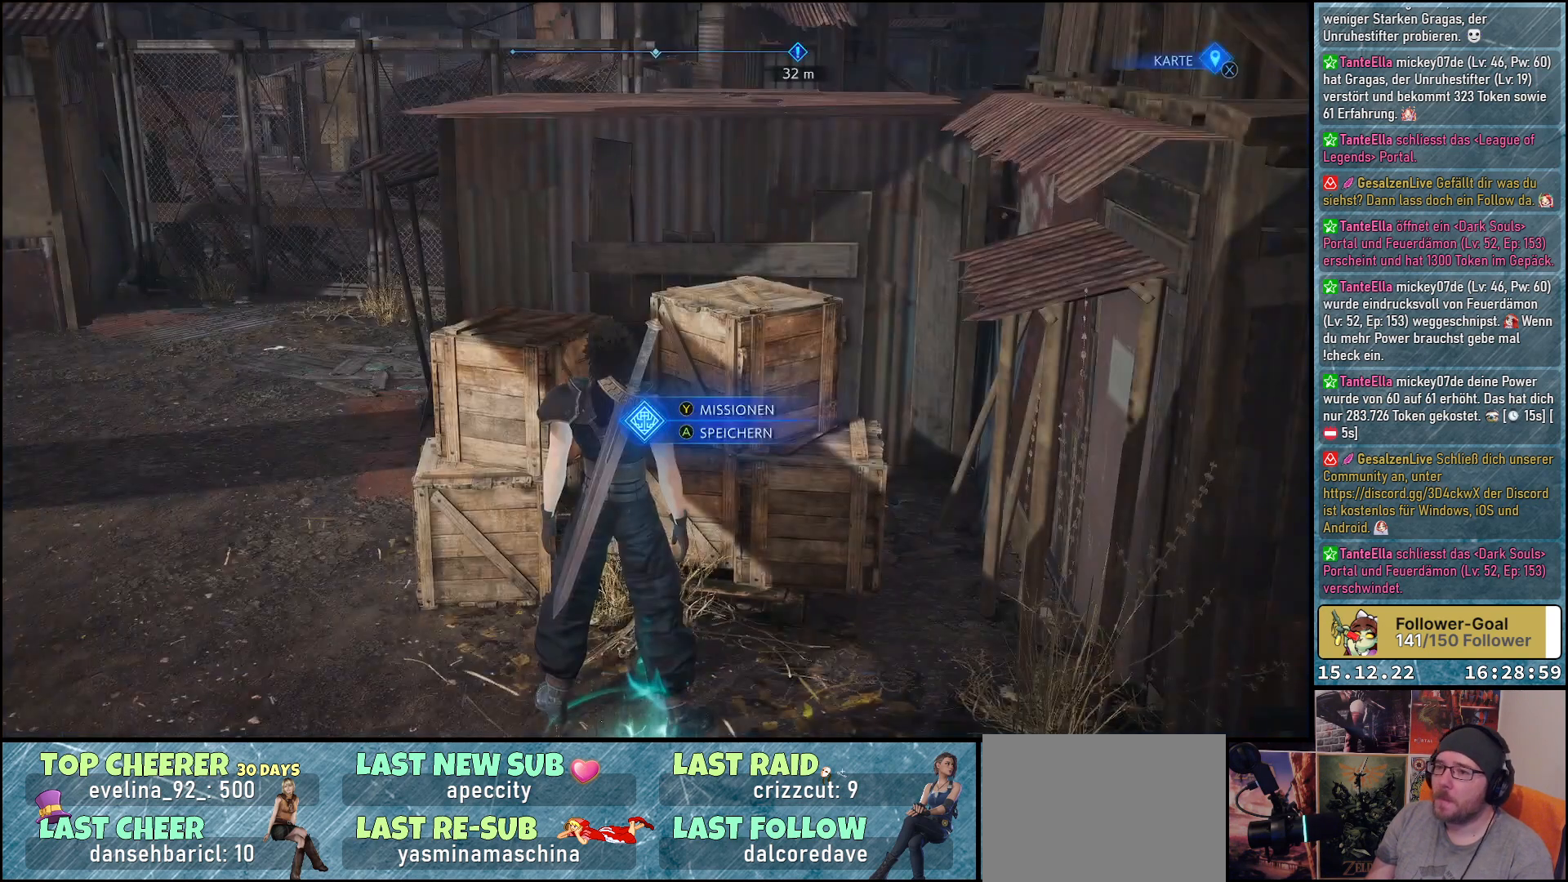
{"buttons": [], "left_stick": "center", "right_stick": "center", "events": []}
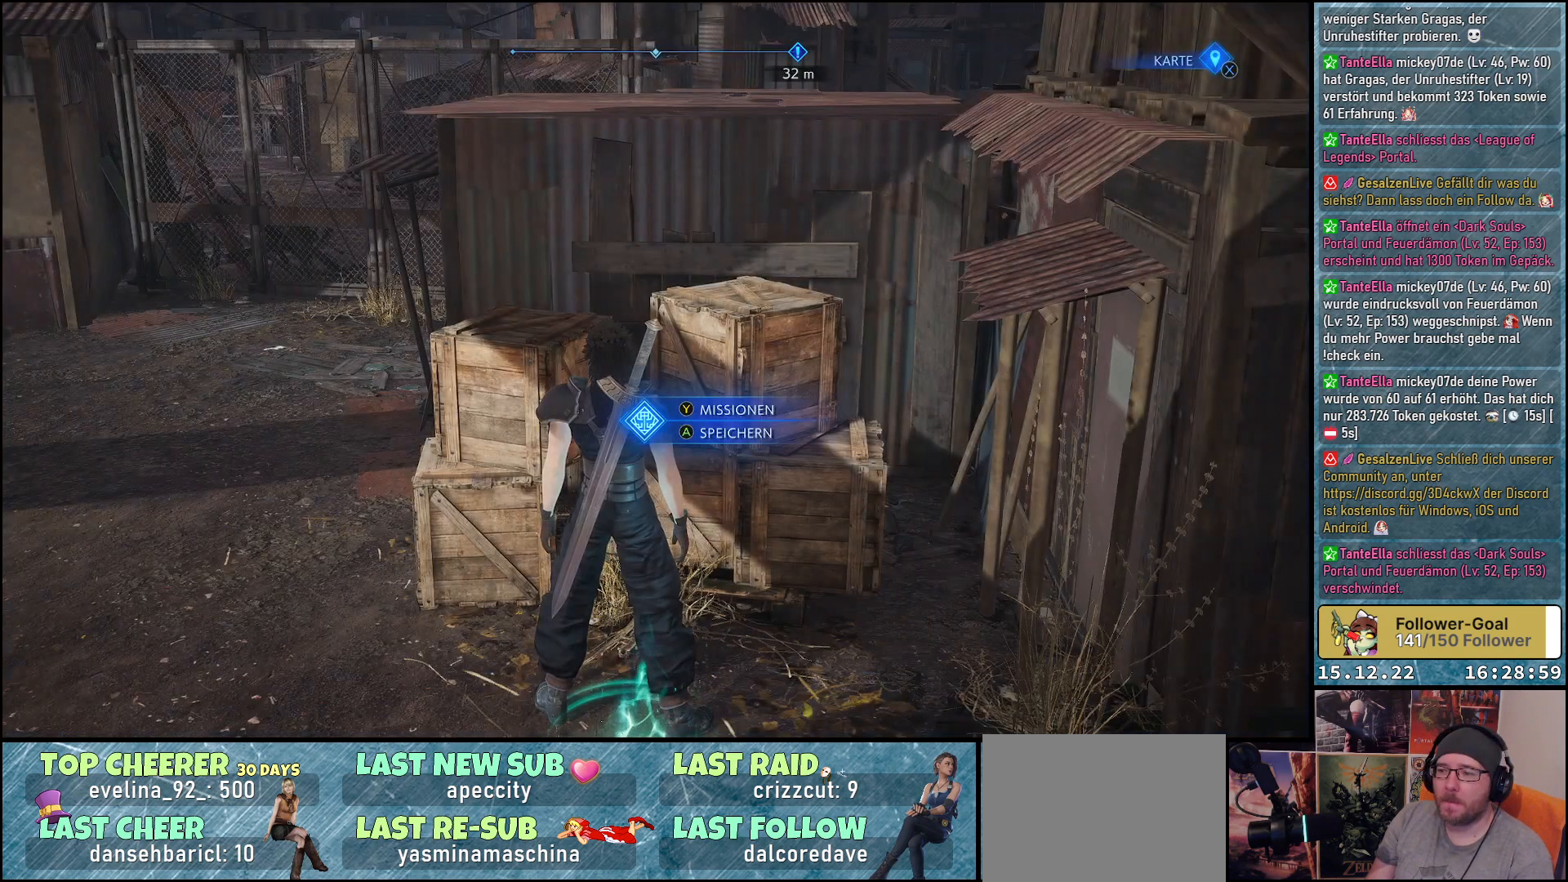
{"buttons": ["A"], "left_stick": "center", "right_stick": "center", "events": [[483, "A", "down"]]}
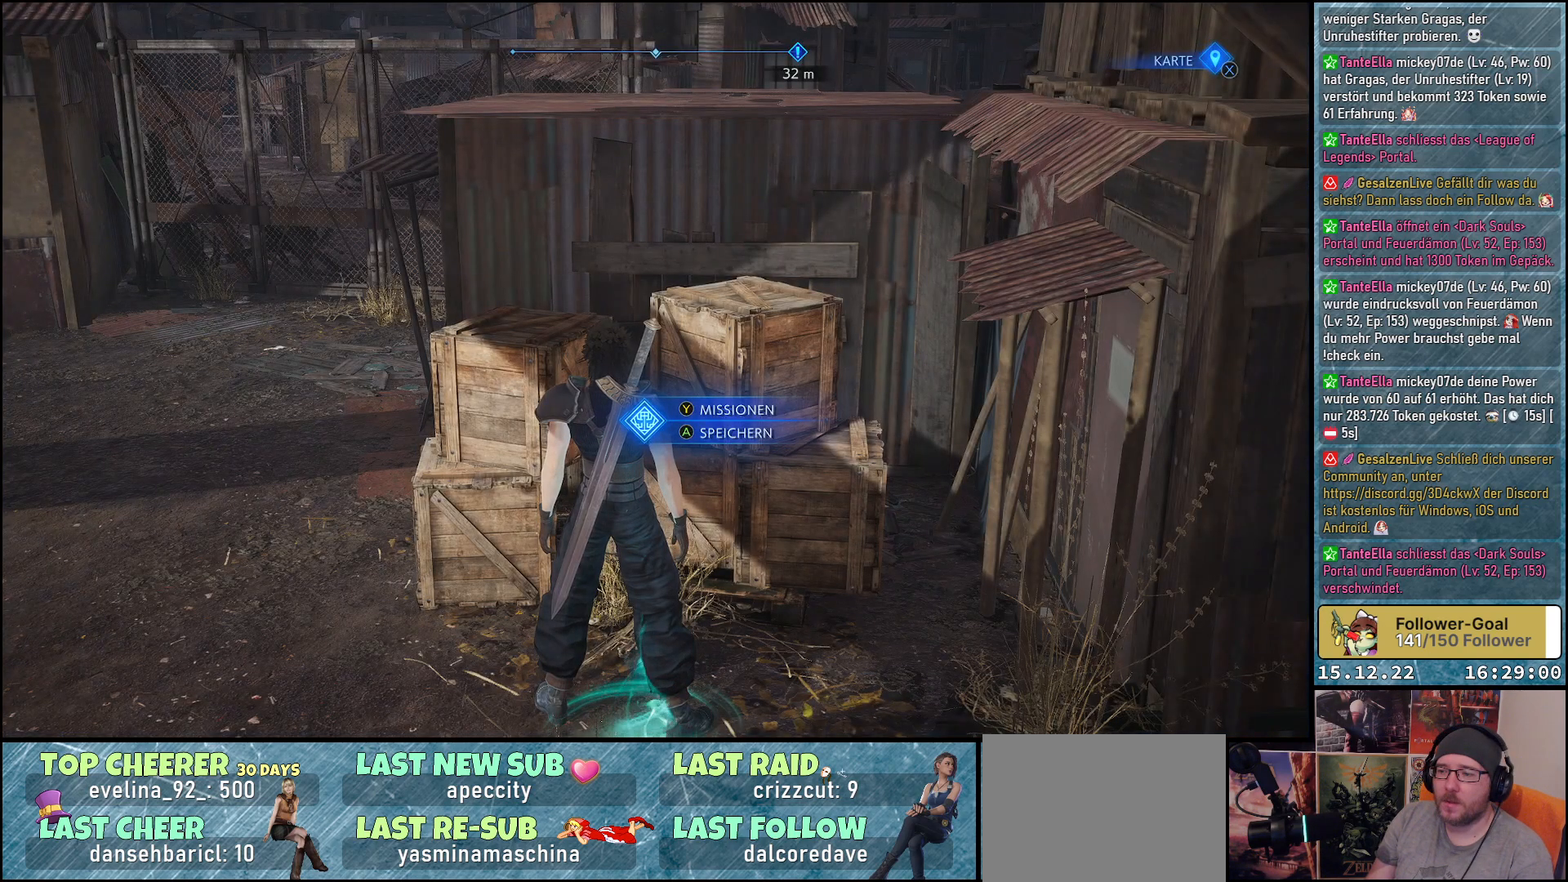
{"buttons": [], "left_stick": "center", "right_stick": "center", "events": [[83, "A", "up"]]}
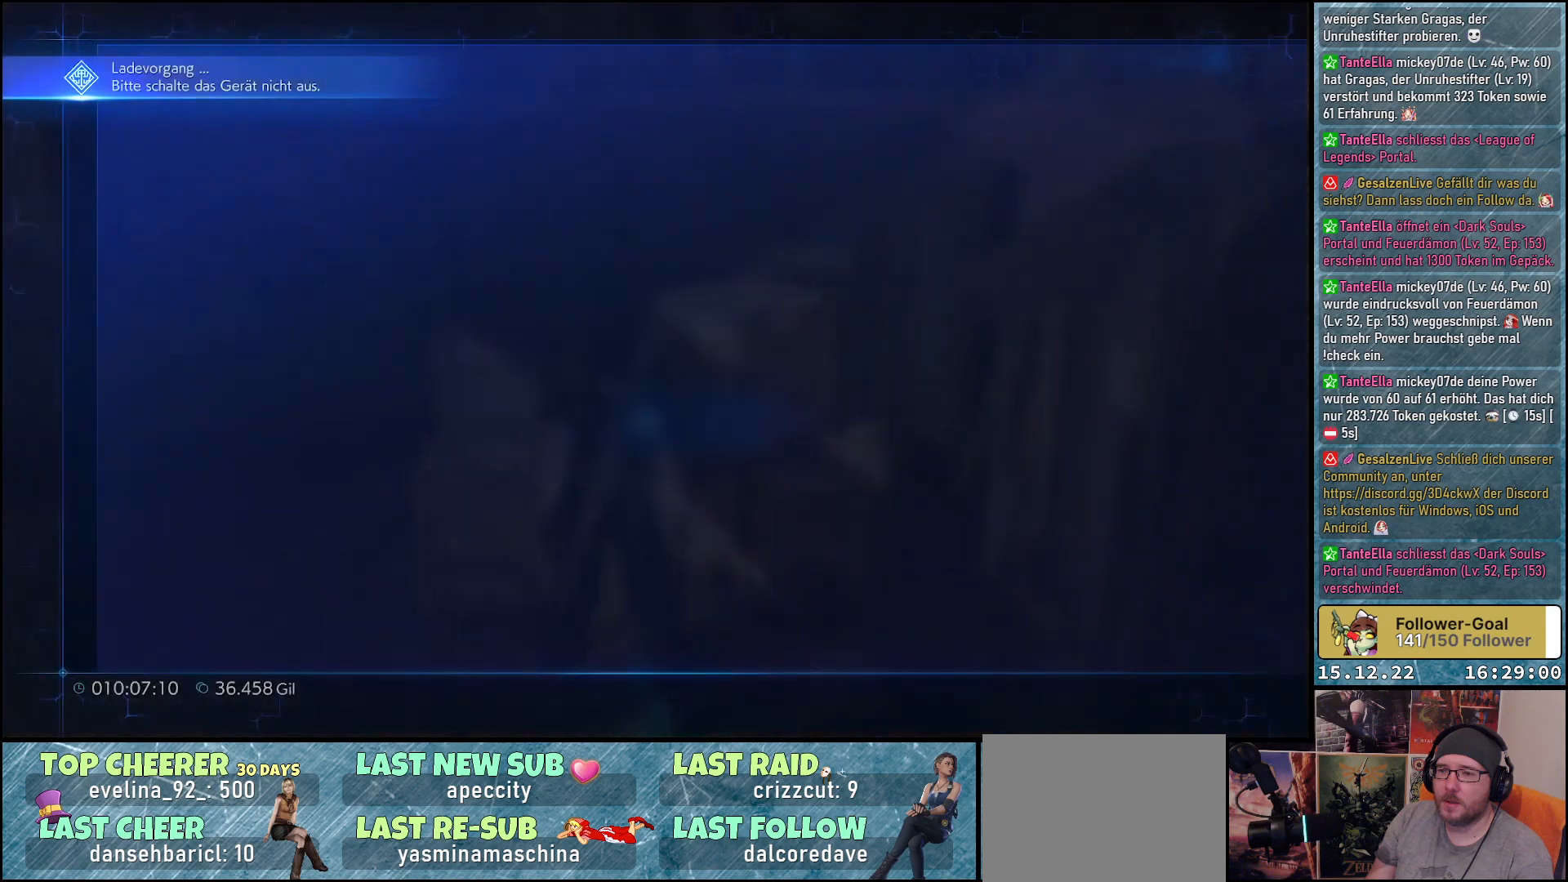
{"buttons": [], "left_stick": "center", "right_stick": "center", "events": []}
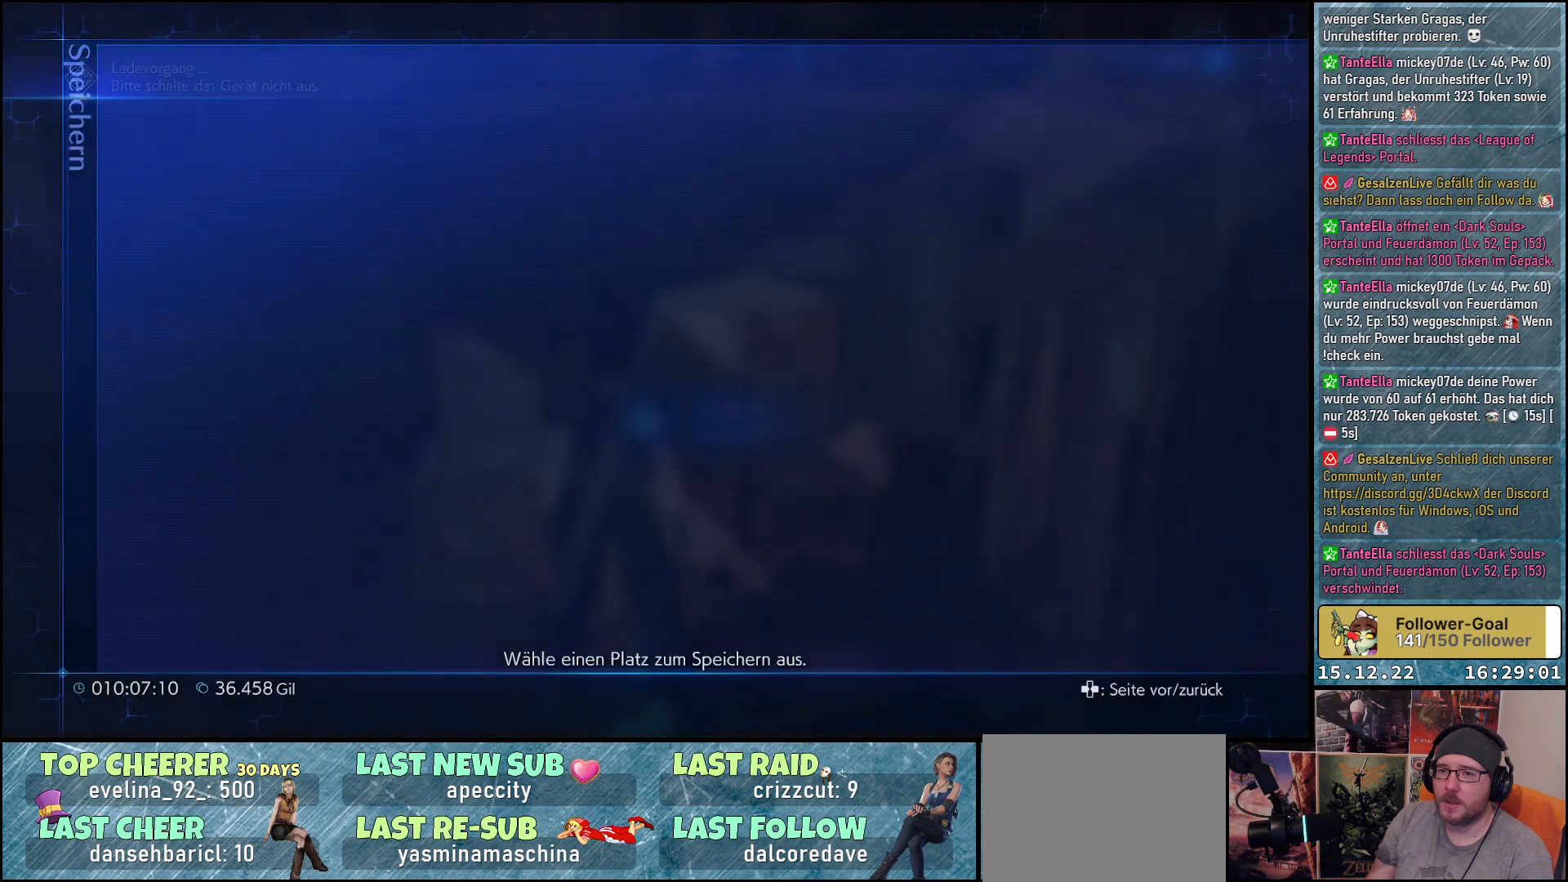
{"buttons": [], "left_stick": "center", "right_stick": "center", "events": []}
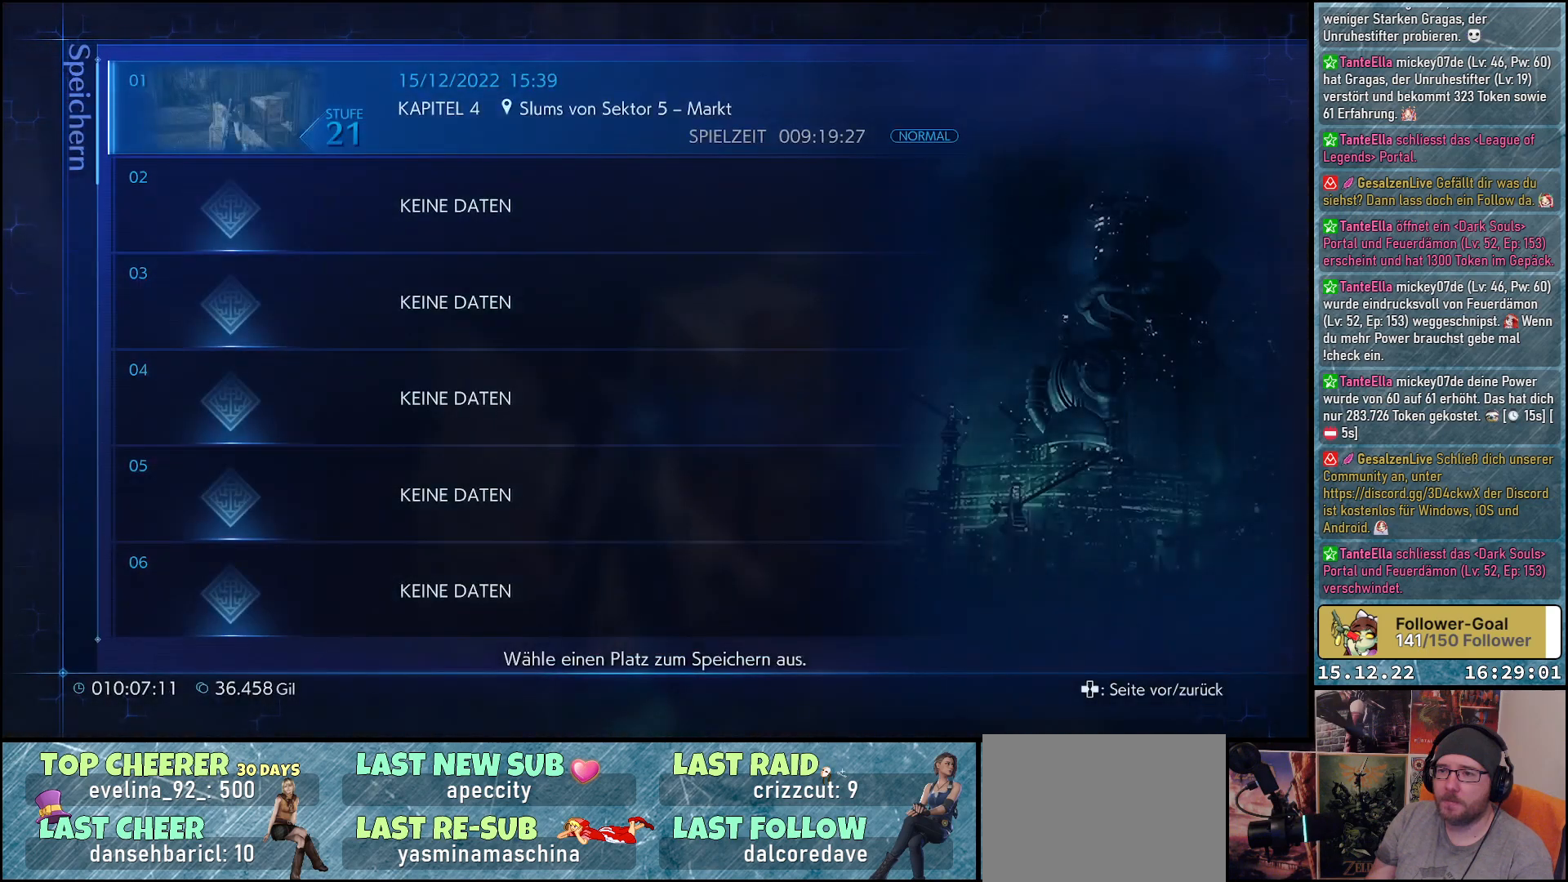
{"buttons": [], "left_stick": "center", "right_stick": "center", "events": [[17, "A", "down"], [183, "A", "up"]]}
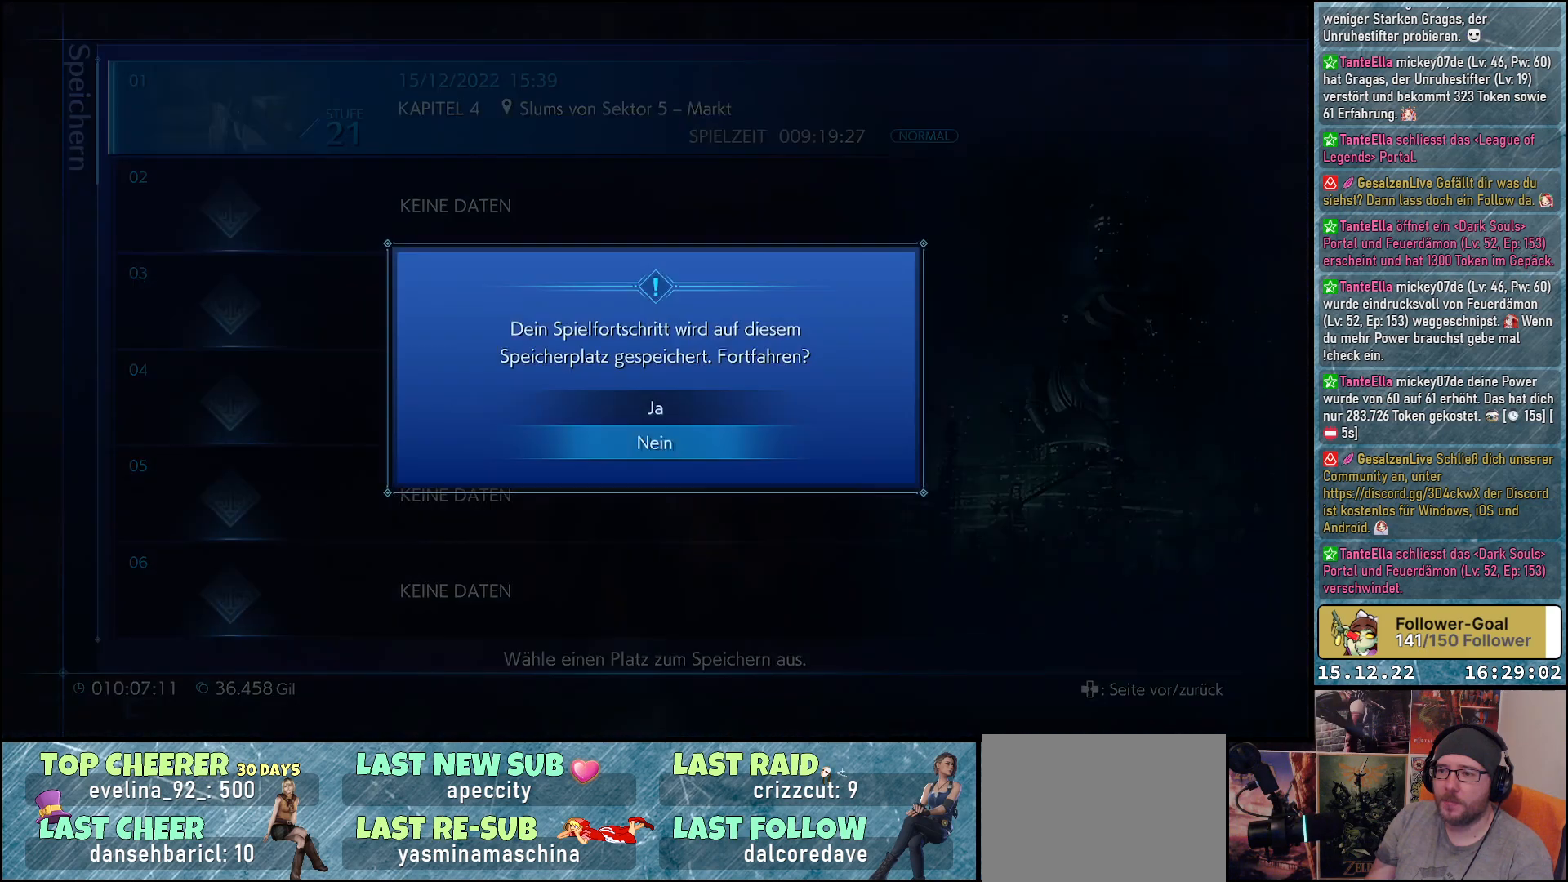
{"buttons": [], "left_stick": "center", "right_stick": "center", "events": [[217, "DPAD_UP", "down"], [333, "DPAD_UP", "up"], [367, "A", "down"], [500, "A", "up"]]}
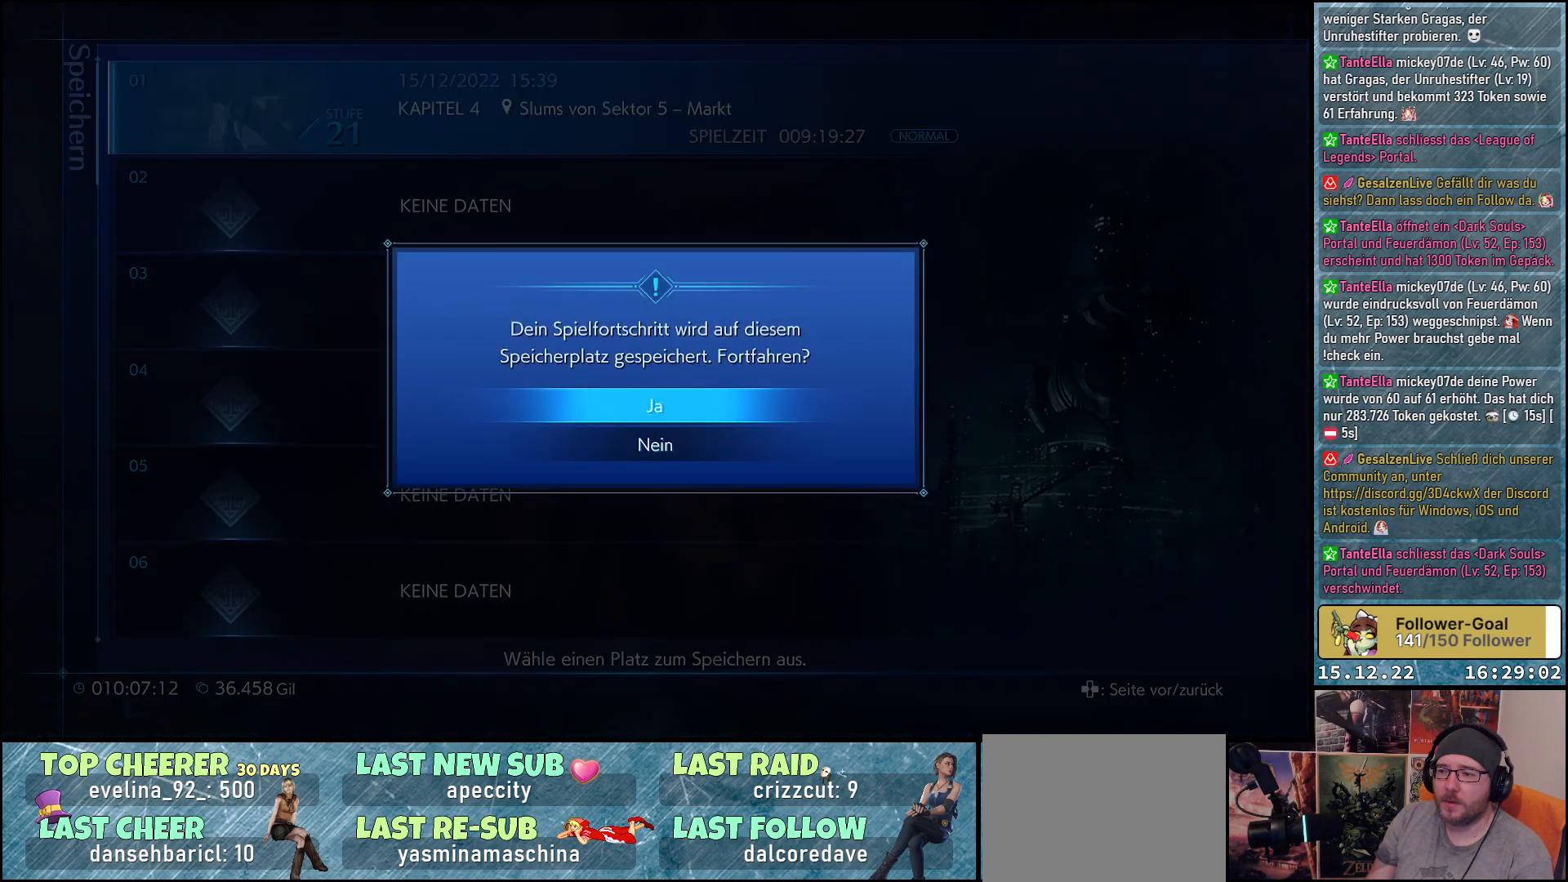
{"buttons": [], "left_stick": "center", "right_stick": "center", "events": []}
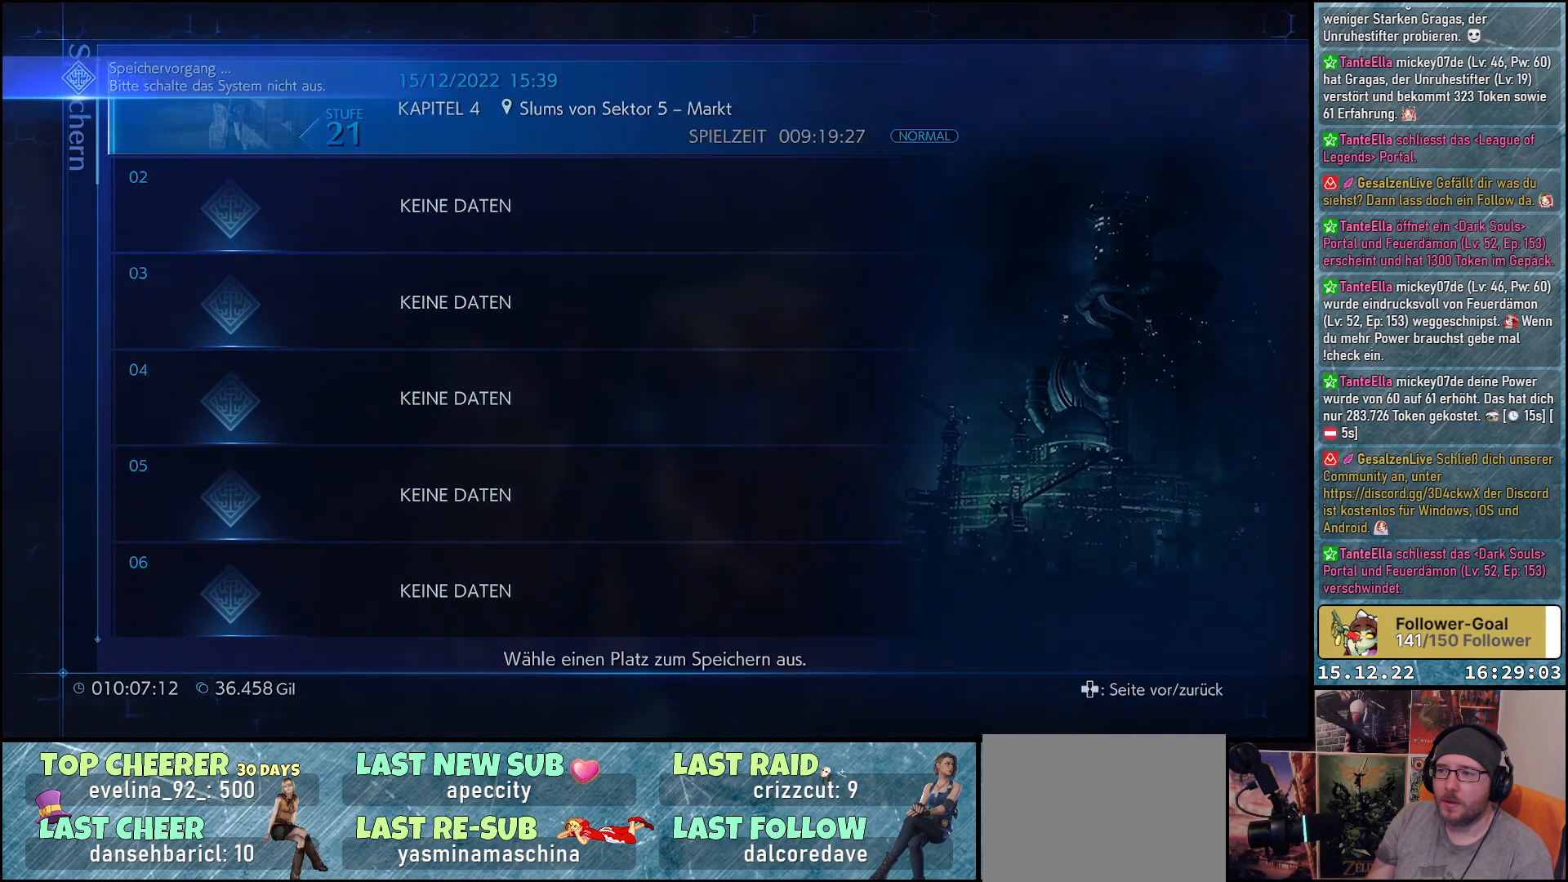
{"buttons": [], "left_stick": "center", "right_stick": "center", "events": []}
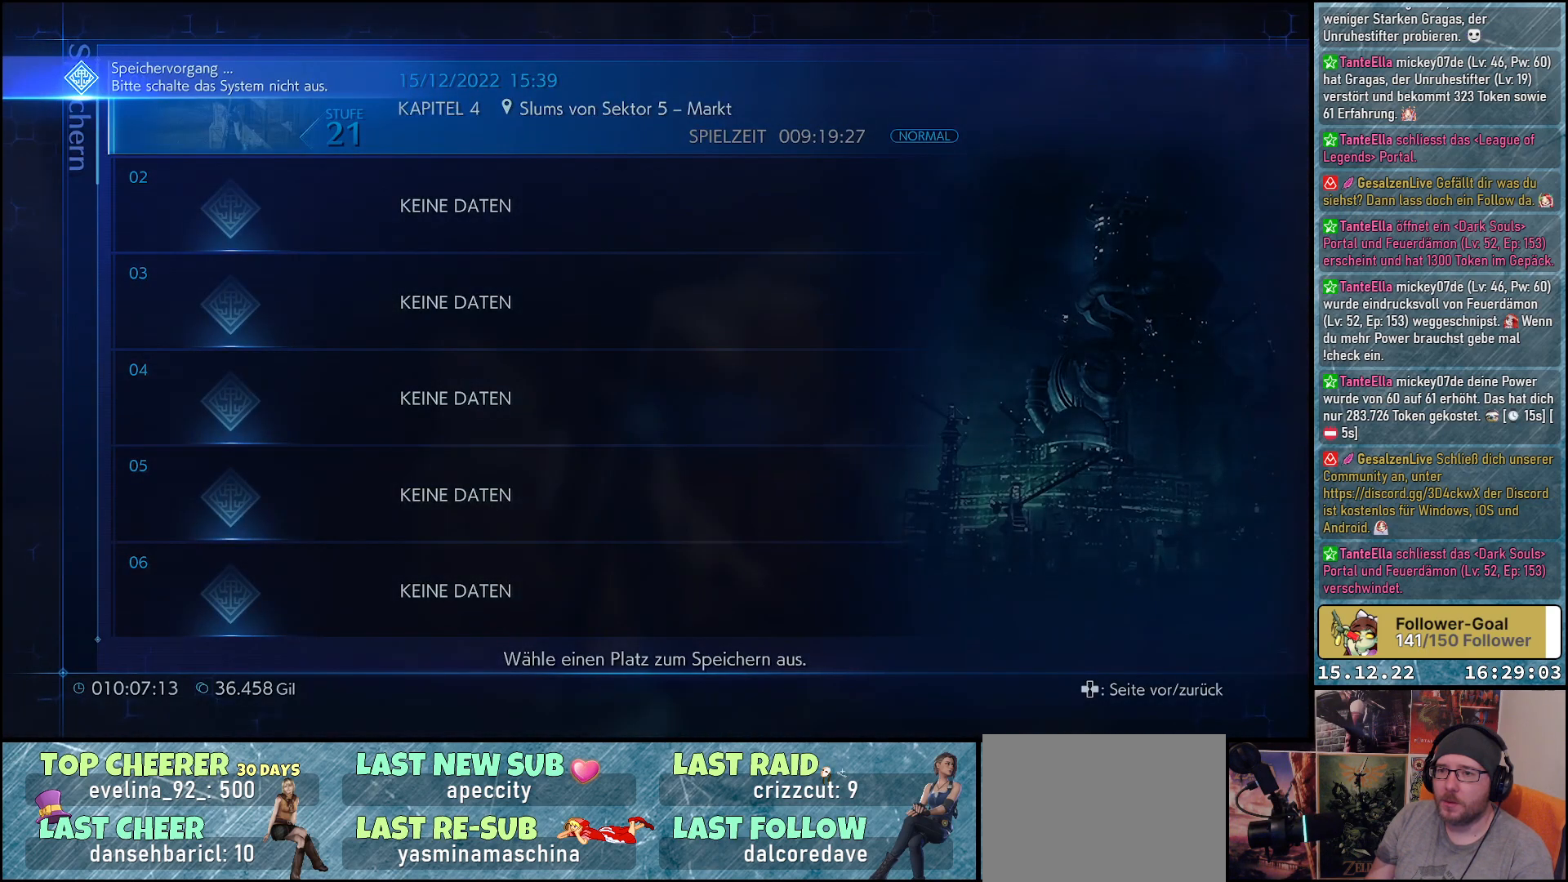
{"buttons": [], "left_stick": "center", "right_stick": "center", "events": []}
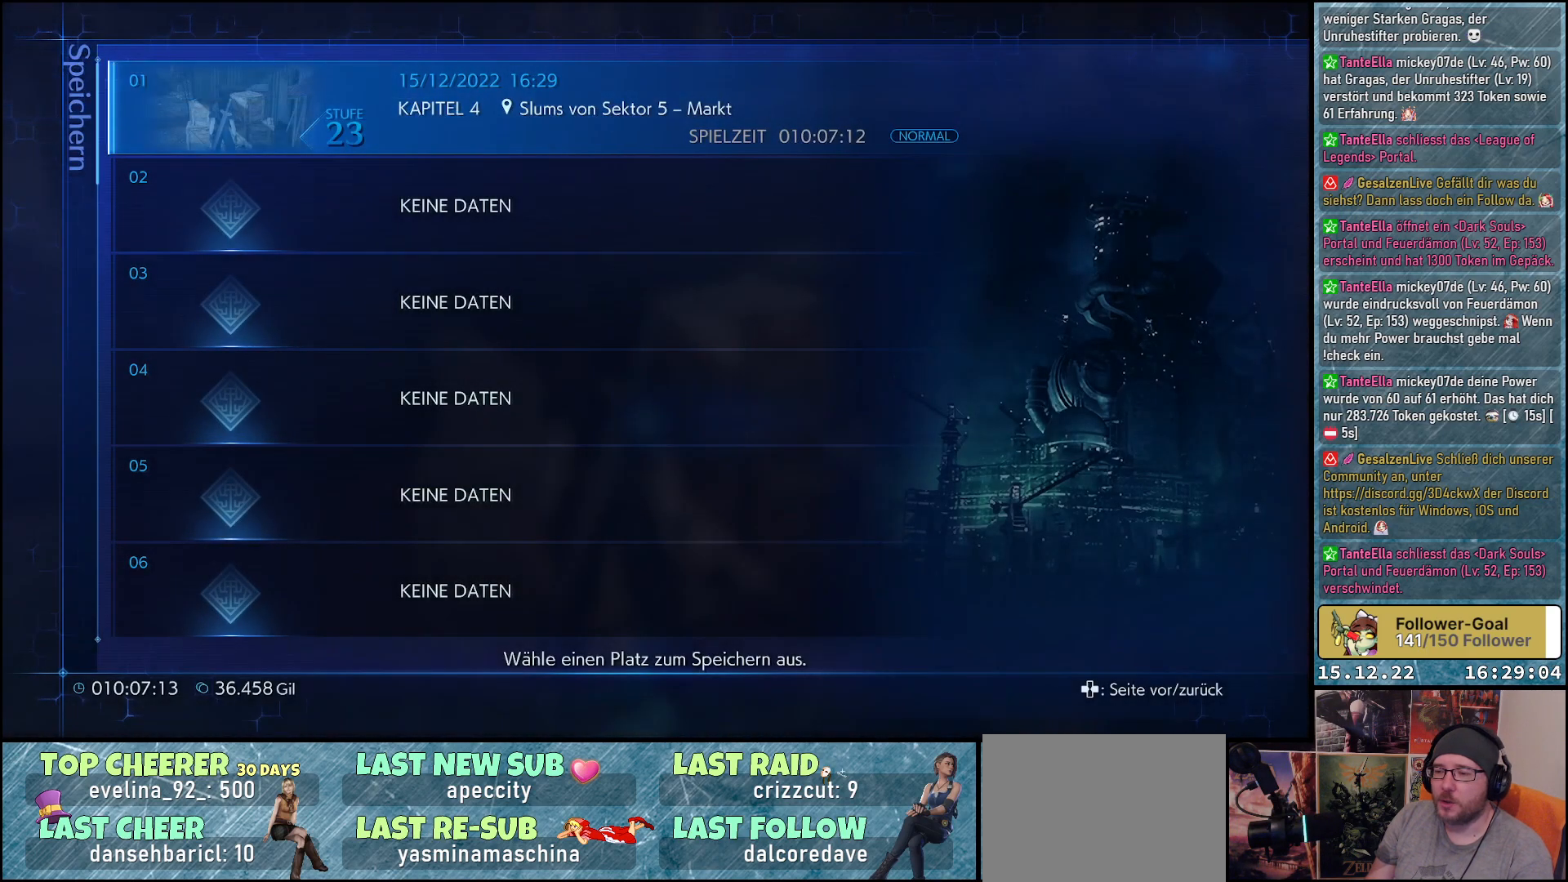
{"buttons": [], "left_stick": "center", "right_stick": "center", "events": []}
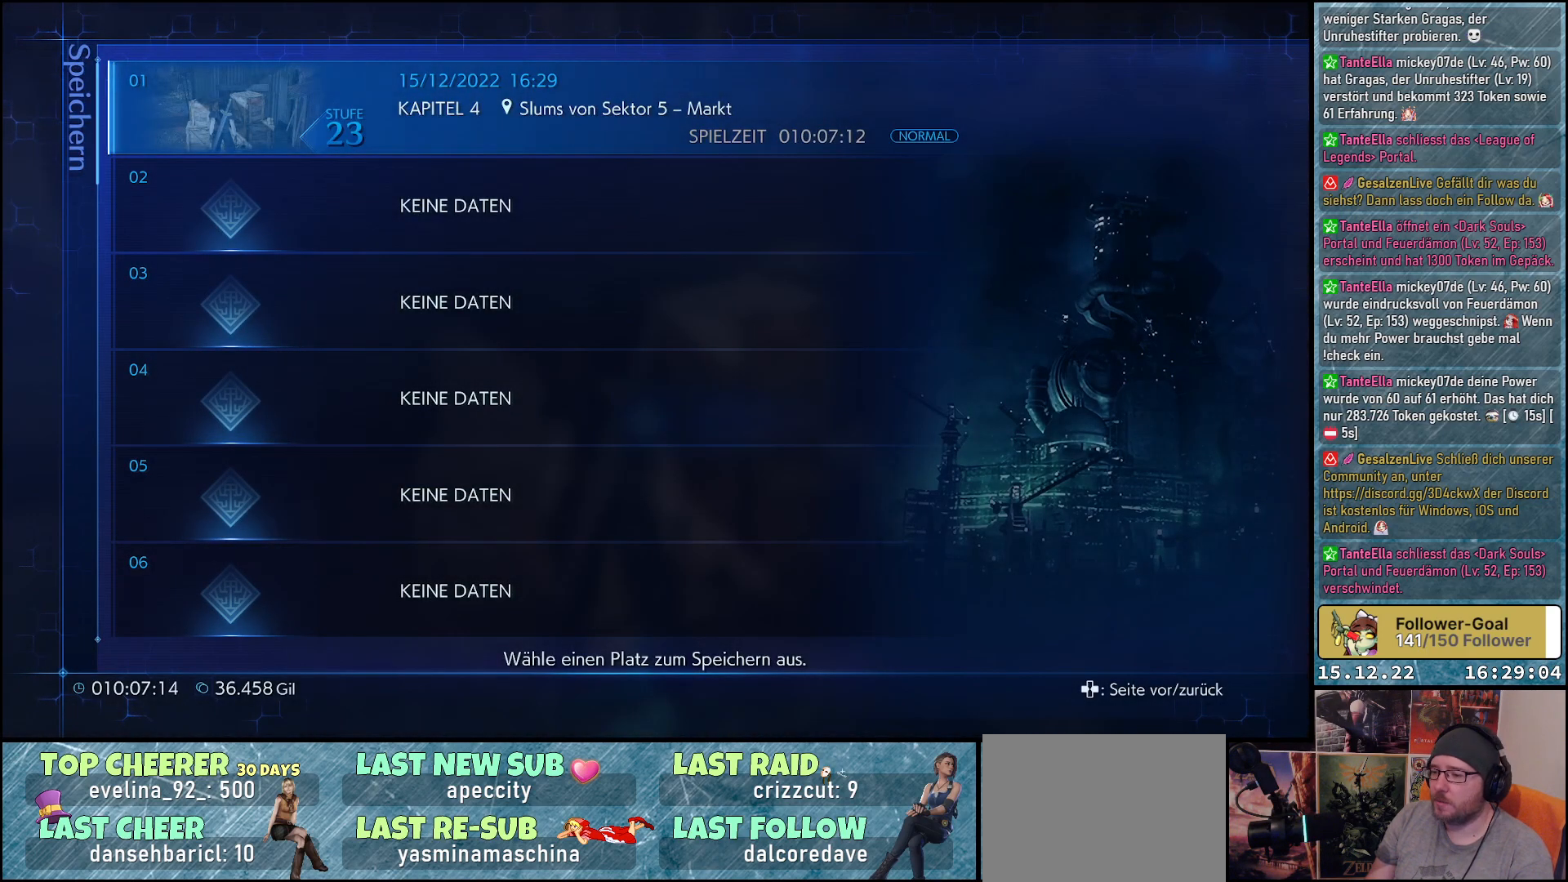
{"buttons": ["B"], "left_stick": "center", "right_stick": "center", "events": [[417, "B", "down"]]}
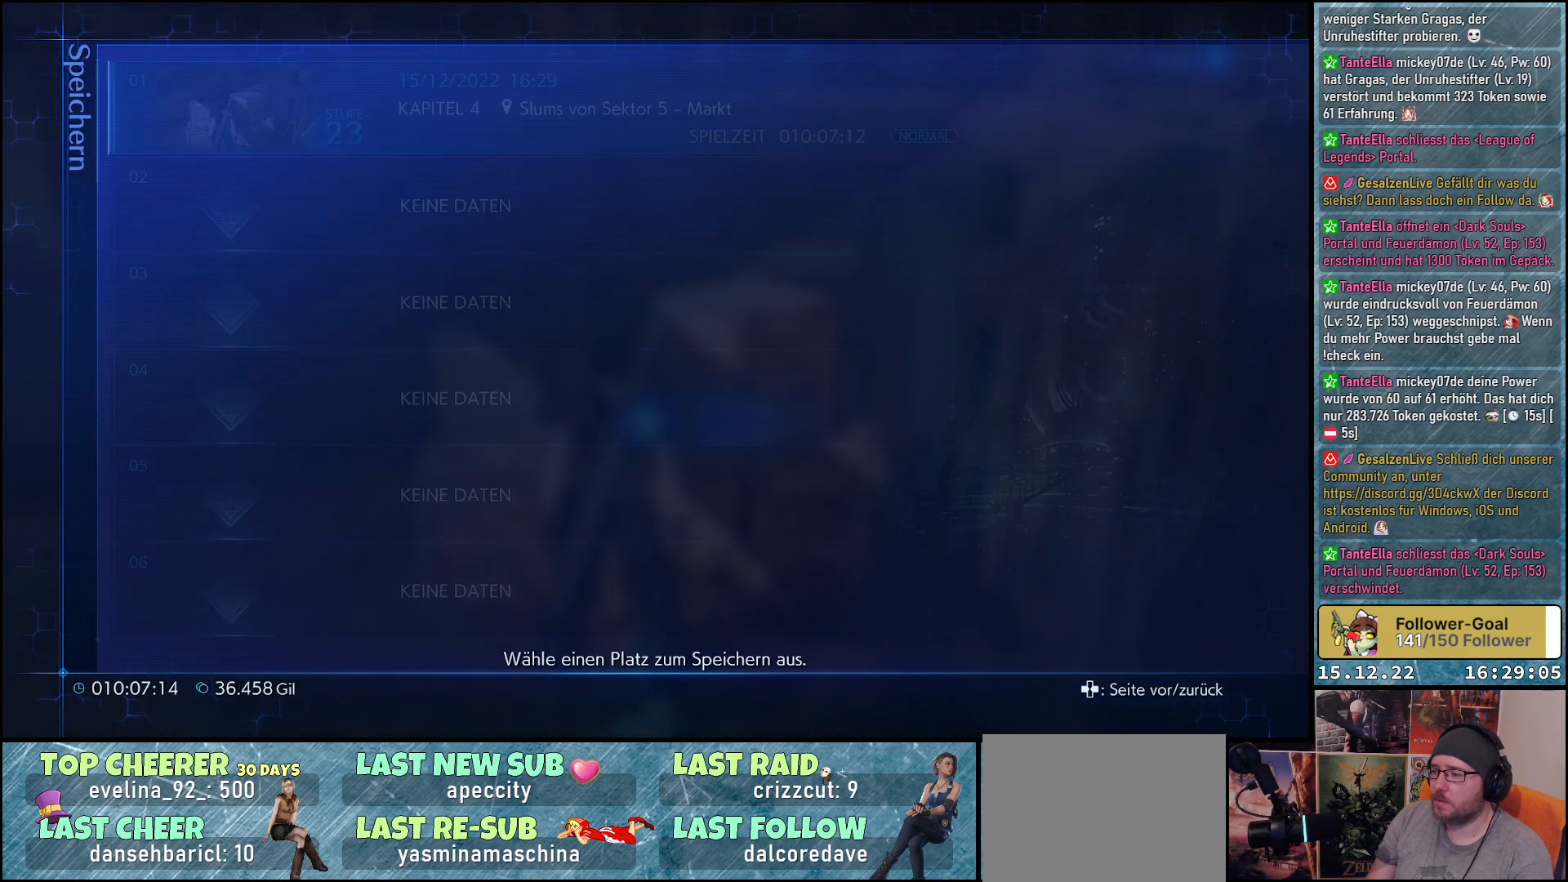
{"buttons": [], "left_stick": "center", "right_stick": "center", "events": [[17, "B", "up"]]}
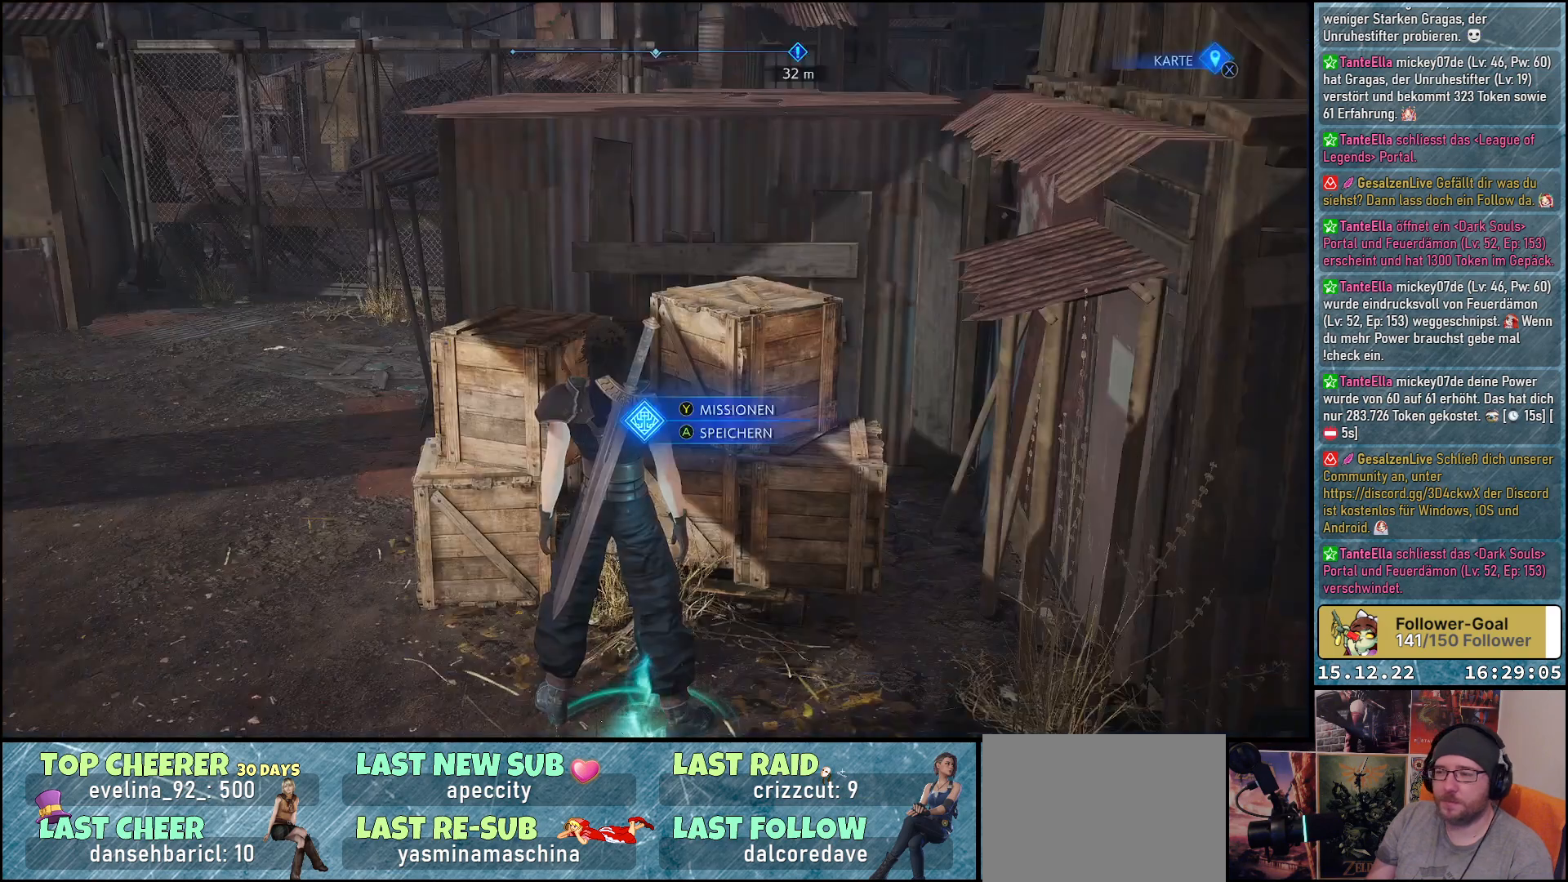
{"buttons": [], "left_stick": "center", "right_stick": "right", "events": [[433, "right_stick", "right"]]}
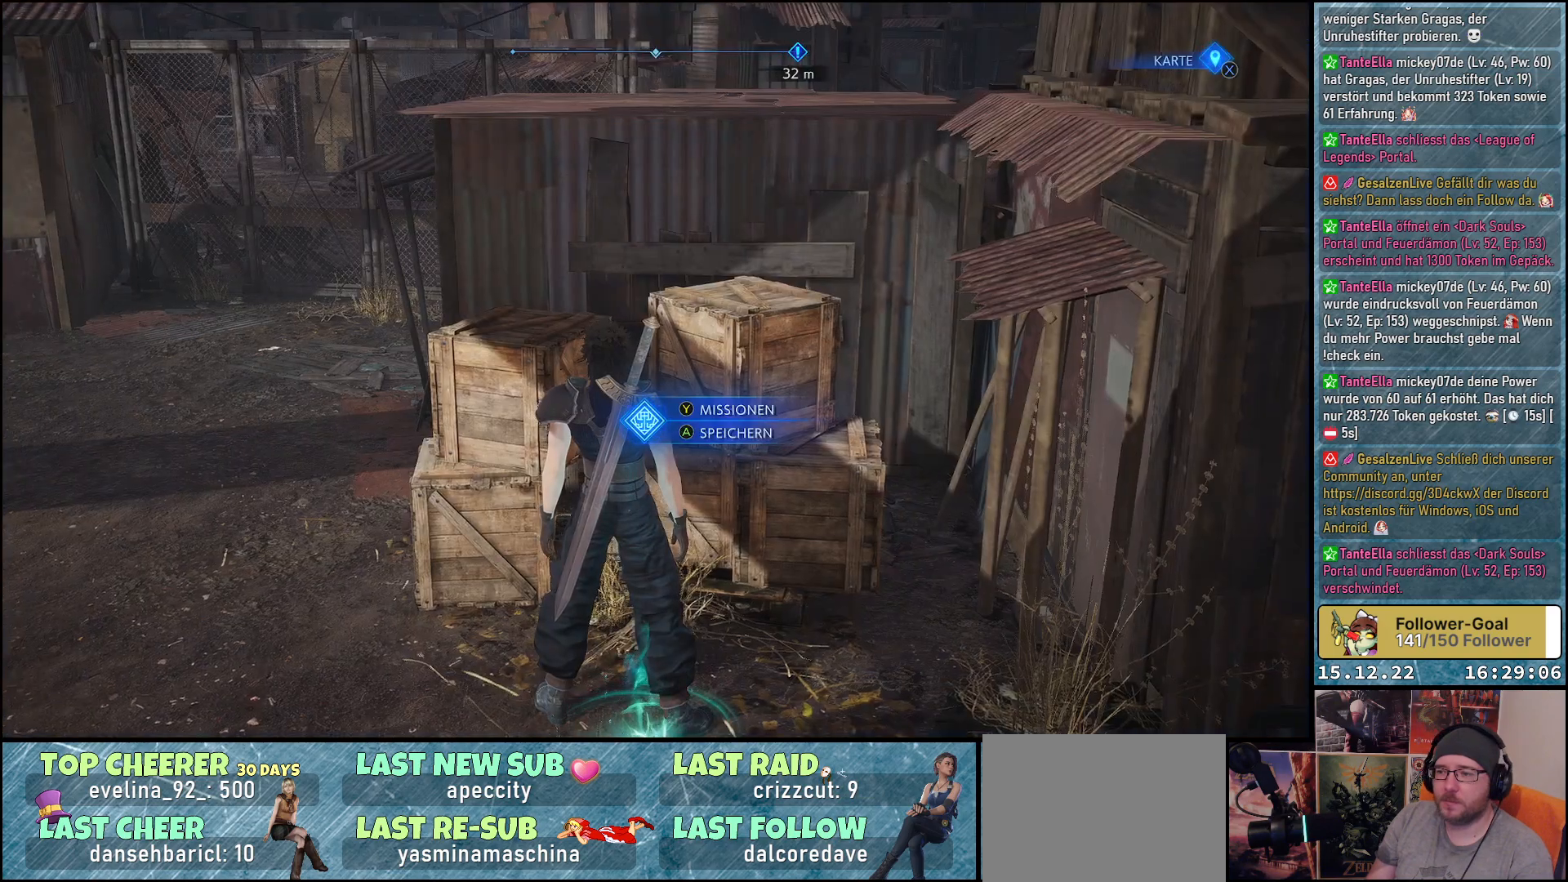
{"buttons": [], "left_stick": "center", "right_stick": "right", "events": []}
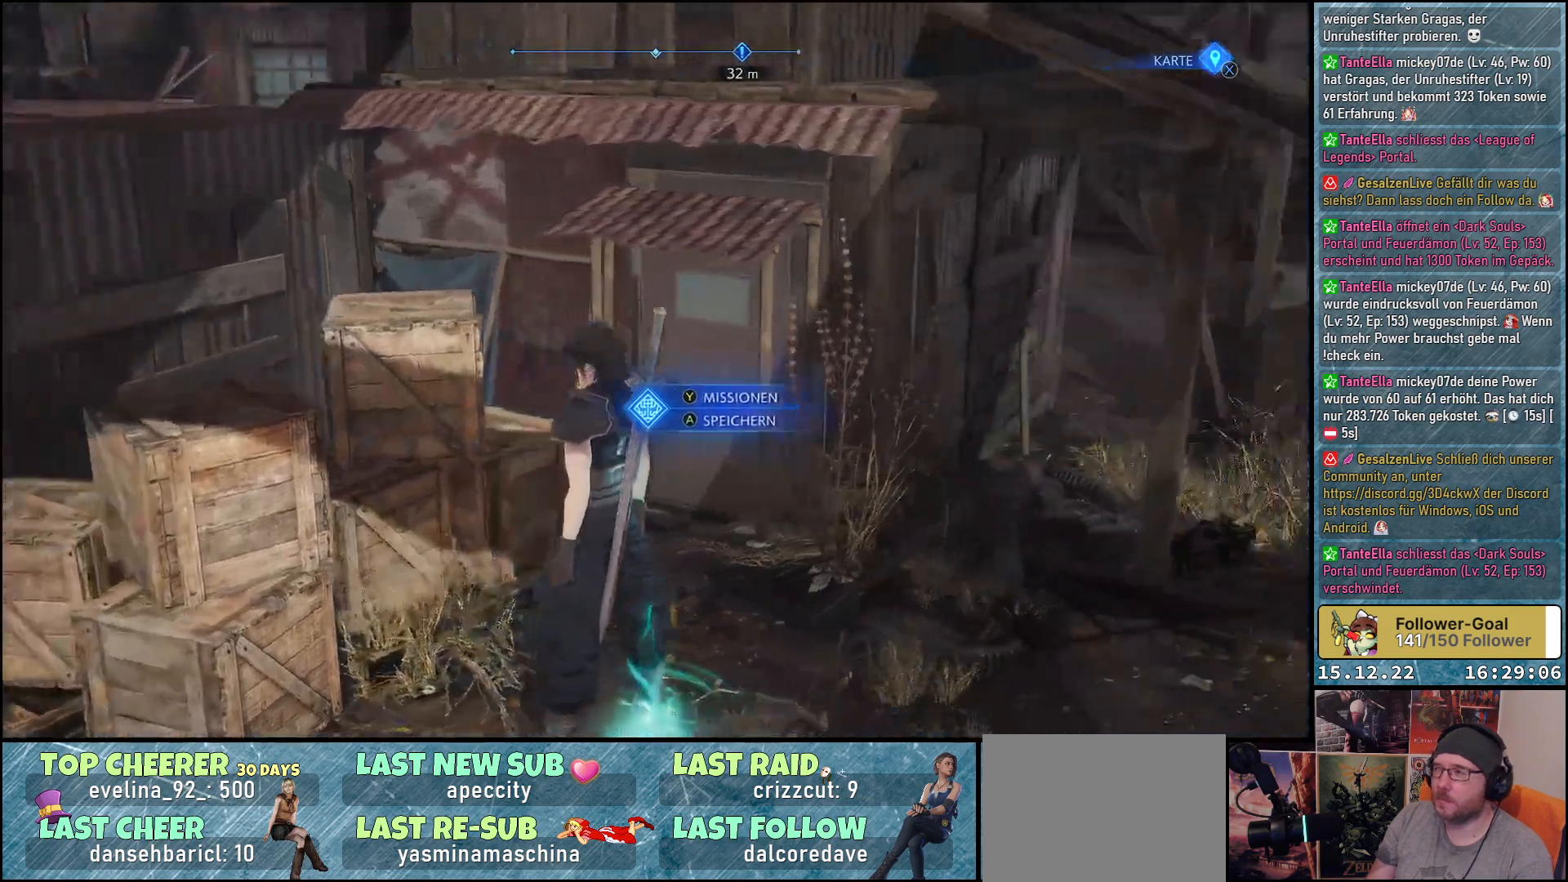
{"buttons": [], "left_stick": "center", "right_stick": "right", "events": []}
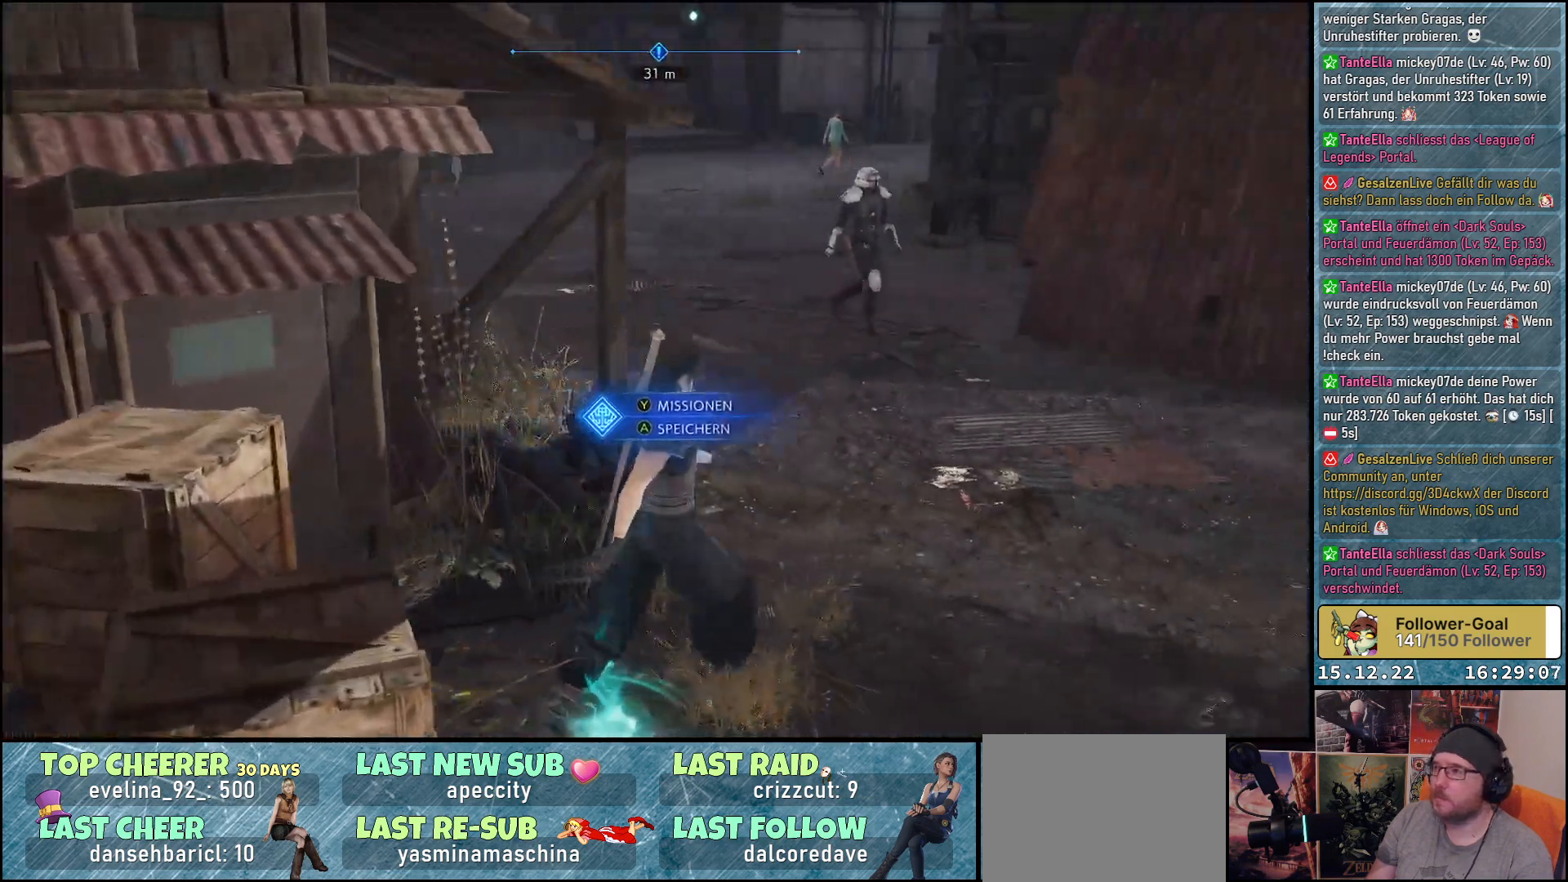
{"buttons": [], "left_stick": "center", "right_stick": "center", "events": [[267, "right_stick", "center"]]}
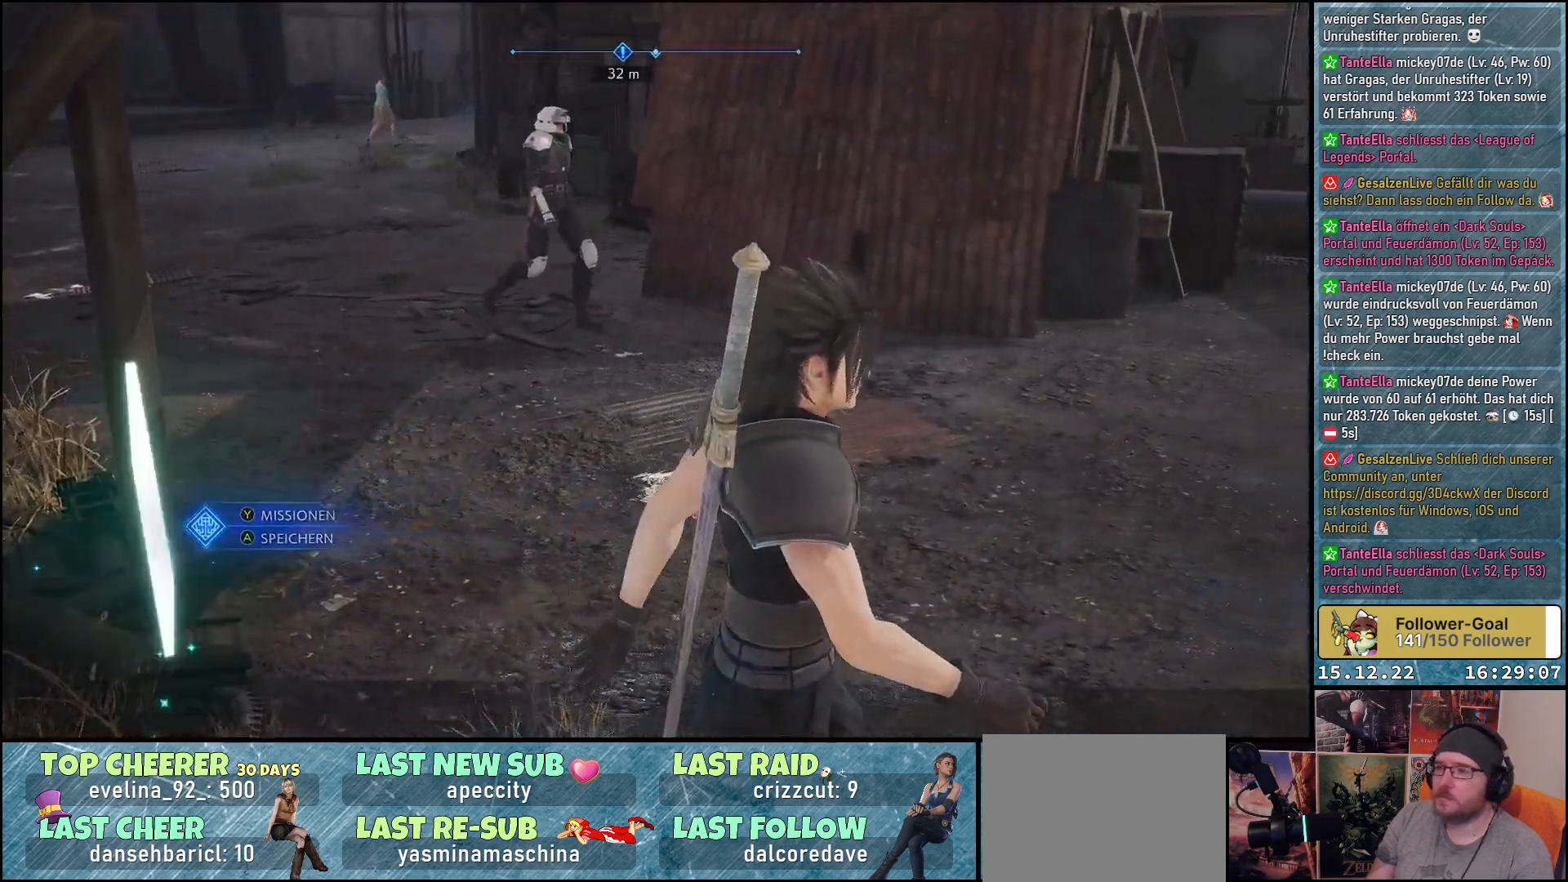
{"buttons": [], "left_stick": "center", "right_stick": "center", "events": []}
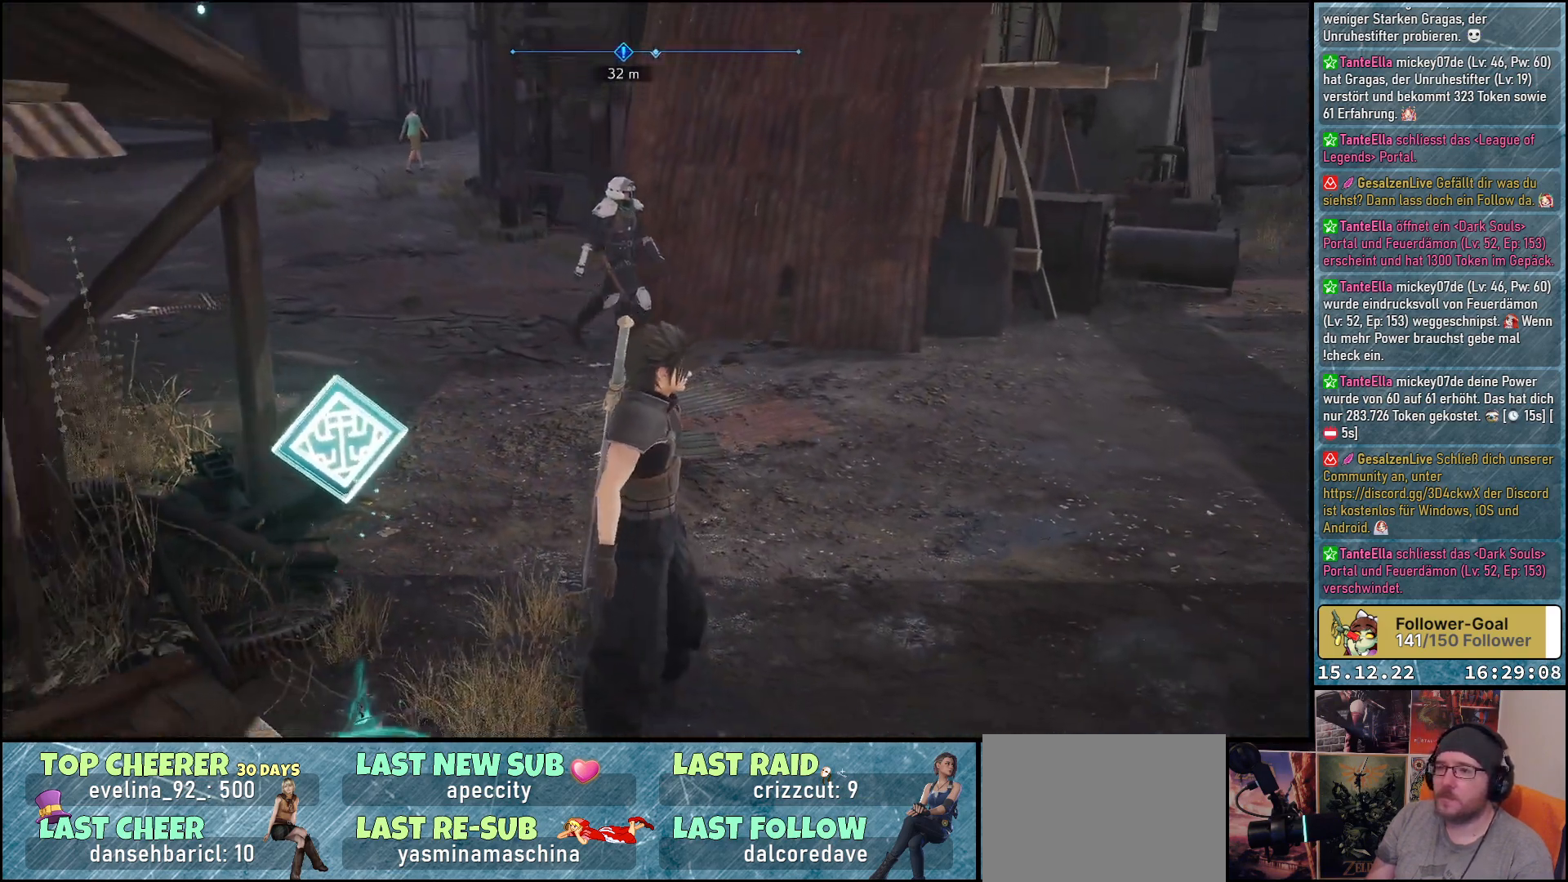
{"buttons": [], "left_stick": "center", "right_stick": "right", "events": [[83, "right_stick", "right"]]}